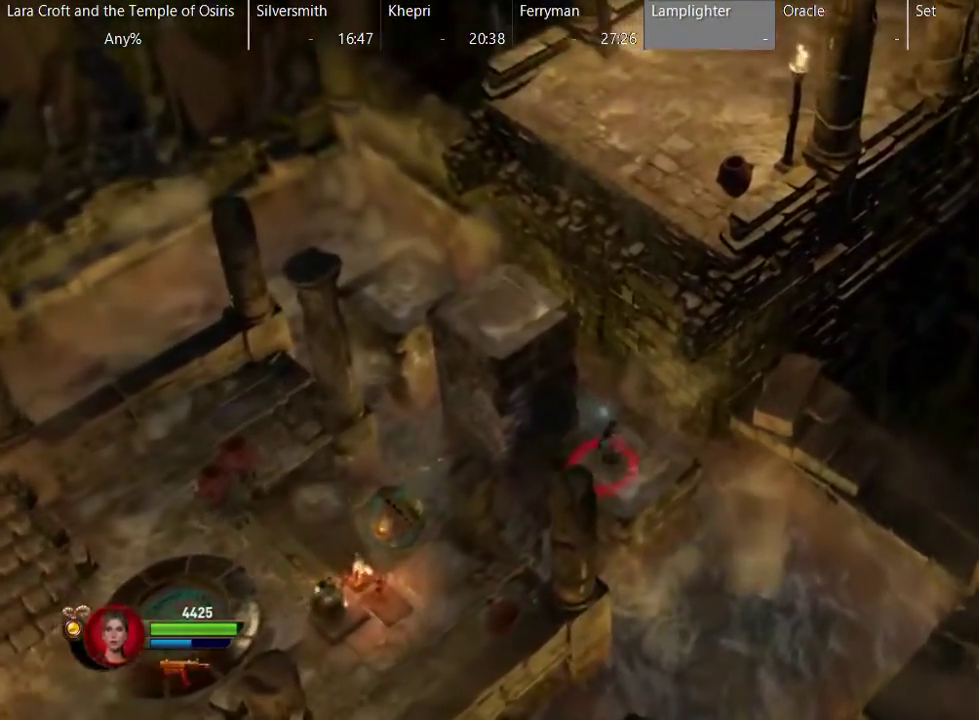
Gameplay with a controller (Xbox layout); each line is a JSON object with the inputs held at the frame after it. "events" lists button and stick changes between this image and that frame as [ms after this image, input, new state], when the widget could be followed in between. This overlay highlights the sticks when they move; stick clicks (L3 R3) are not distinguishable. Not read: L1 L3 R1 R3.
{"buttons": ["A"], "left_stick": "up-left", "right_stick": "center", "events": [[33, "left_stick", "up-left"], [150, "A", "down"]]}
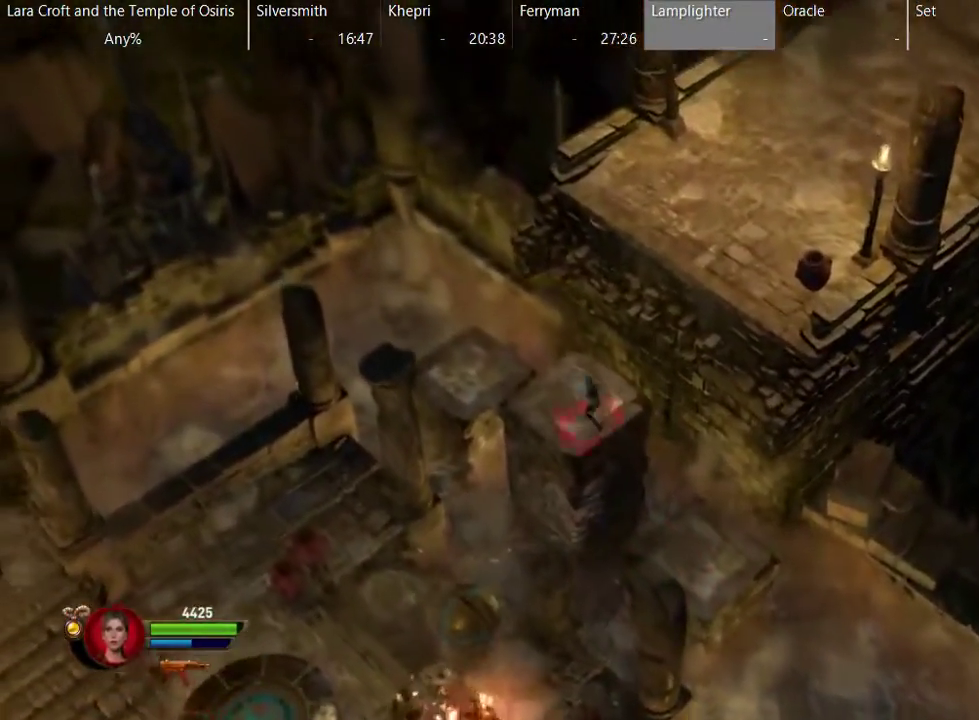
{"buttons": ["A"], "left_stick": "up-right", "right_stick": "center", "events": [[50, "A", "up"], [300, "left_stick", "up-right"], [350, "A", "down"]]}
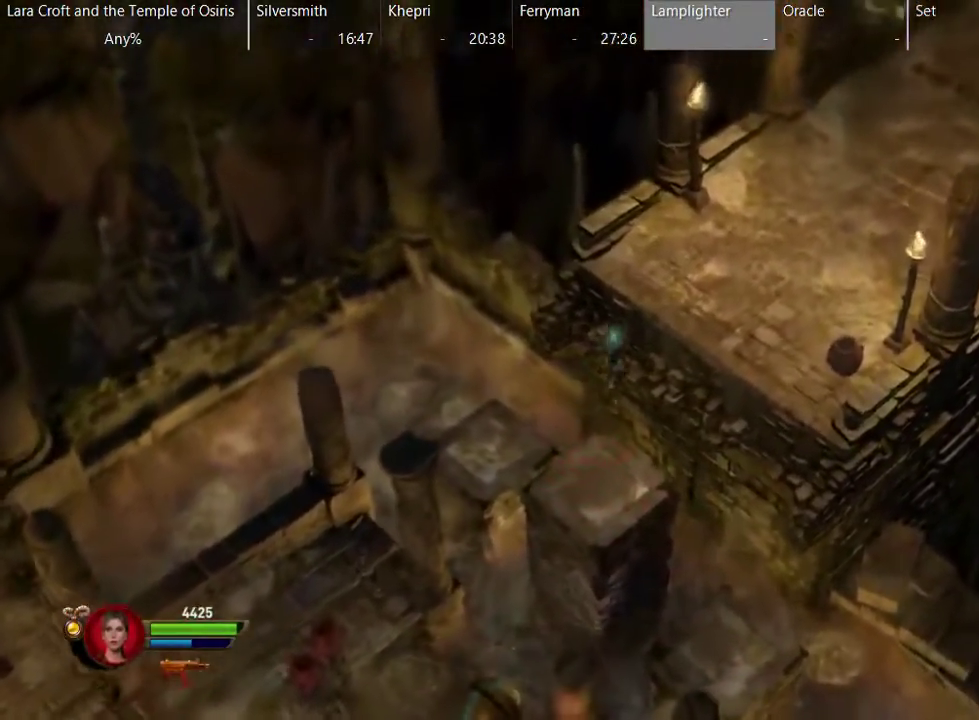
{"buttons": [], "left_stick": "up-right", "right_stick": "center", "events": [[400, "A", "up"]]}
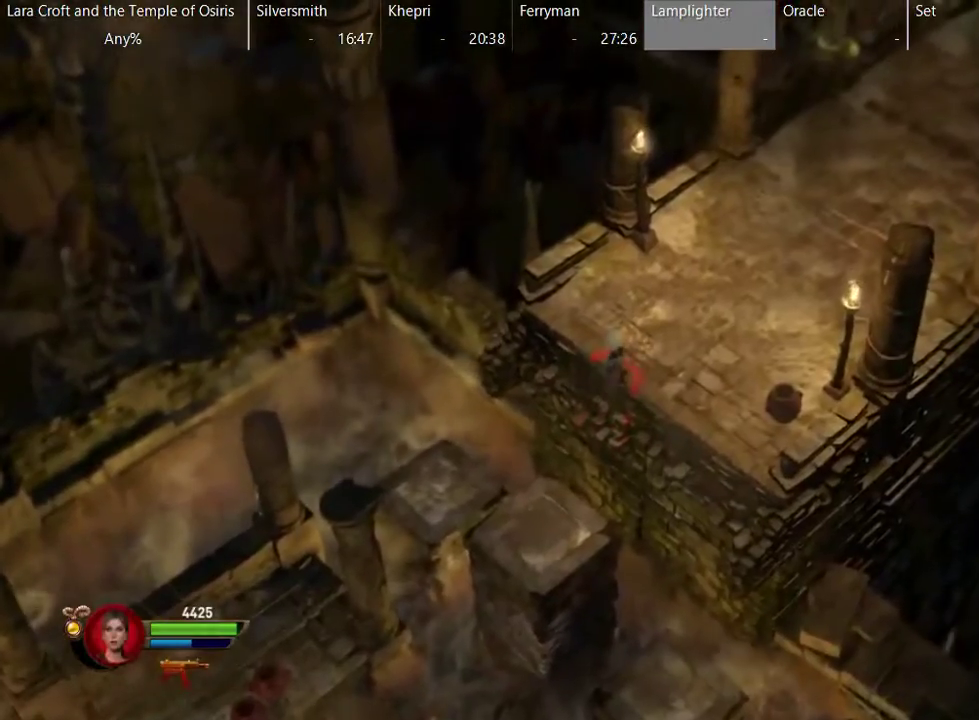
{"buttons": ["X"], "left_stick": "up-right", "right_stick": "center", "events": [[50, "X", "down"], [150, "X", "up"], [250, "X", "down"], [300, "X", "up"], [350, "X", "down"], [450, "X", "up"], [500, "X", "down"]]}
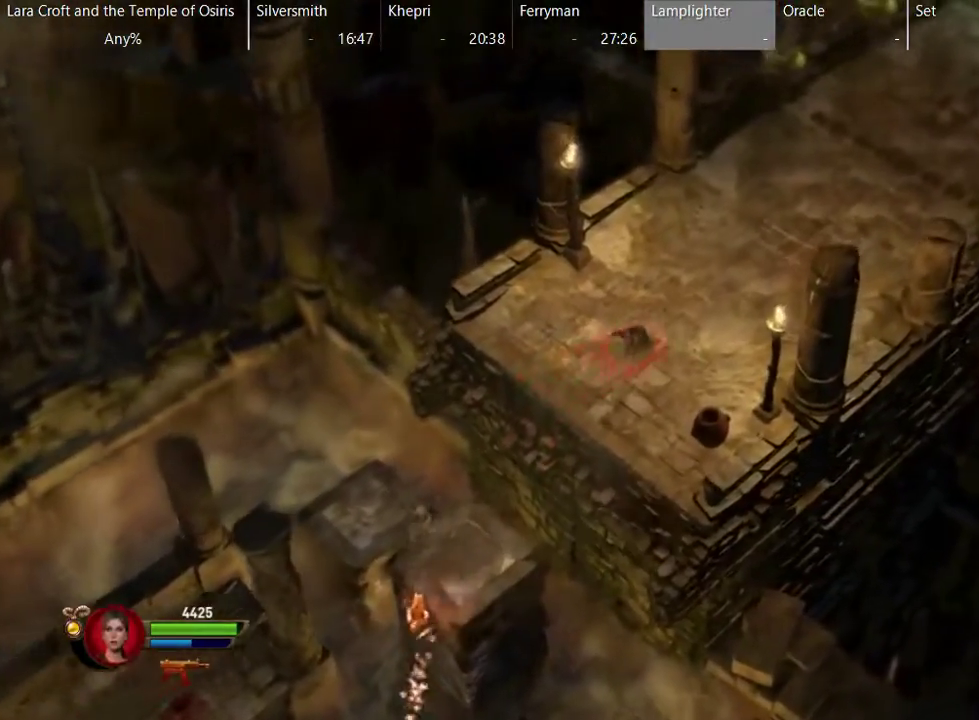
{"buttons": ["X"], "left_stick": "up-right", "right_stick": "center", "events": [[100, "X", "up"], [150, "X", "down"], [250, "X", "up"], [300, "X", "down"], [400, "X", "up"], [450, "X", "down"]]}
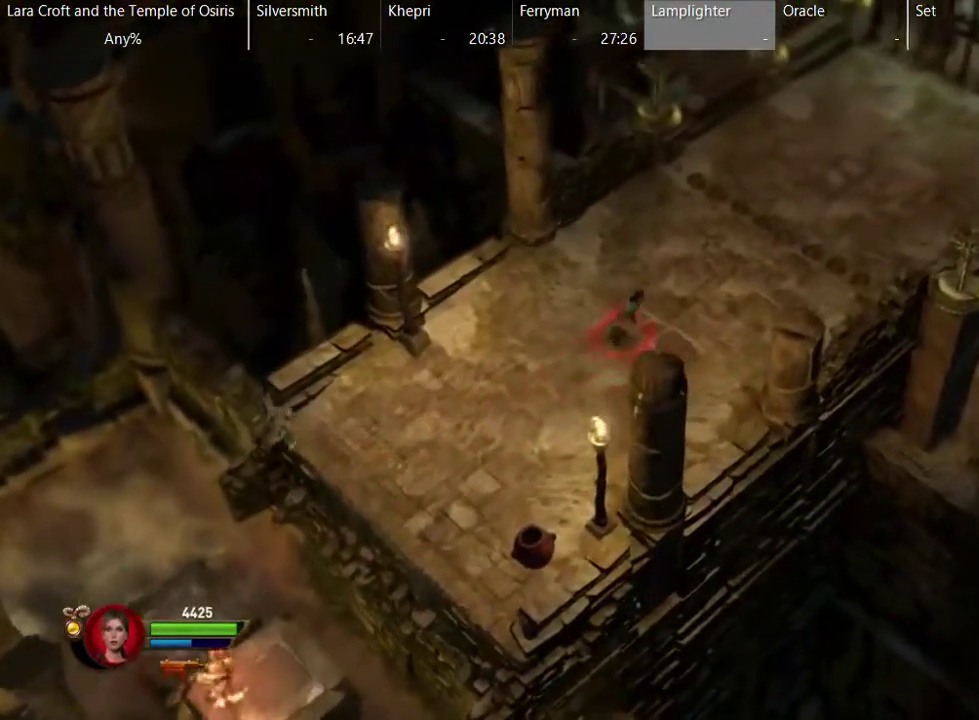
{"buttons": ["X"], "left_stick": "up-right", "right_stick": "center", "events": [[67, "X", "up"], [117, "X", "down"], [217, "X", "up"], [267, "X", "down"], [367, "X", "up"], [417, "X", "down"]]}
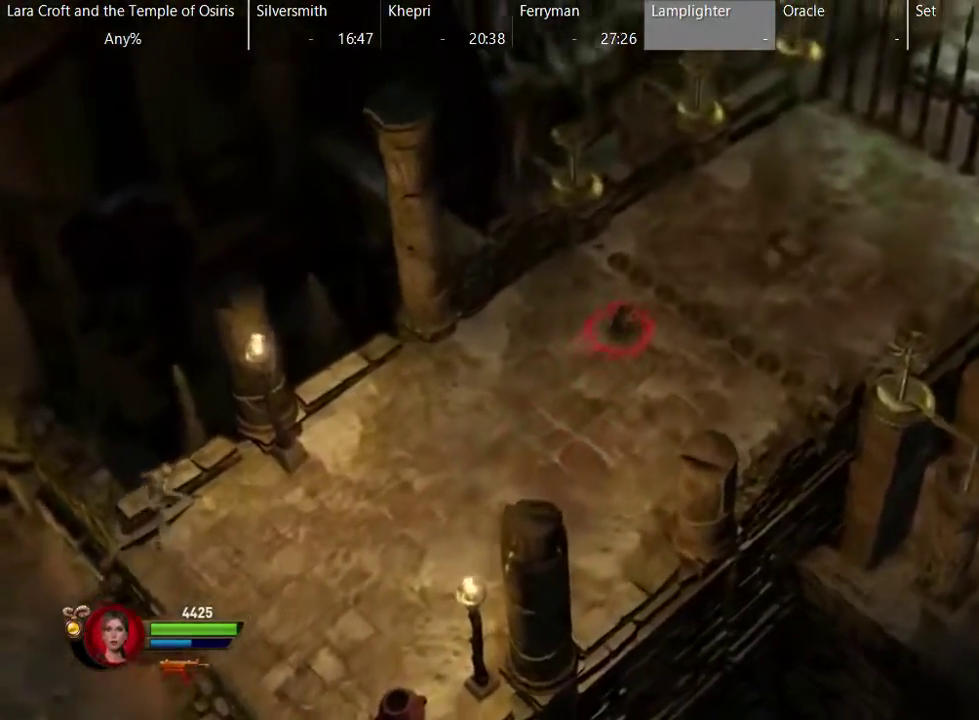
{"buttons": [], "left_stick": "up-right", "right_stick": "center", "events": [[17, "X", "up"], [67, "X", "down"], [167, "X", "up"], [217, "X", "down"], [333, "X", "up"], [383, "X", "down"], [483, "X", "up"]]}
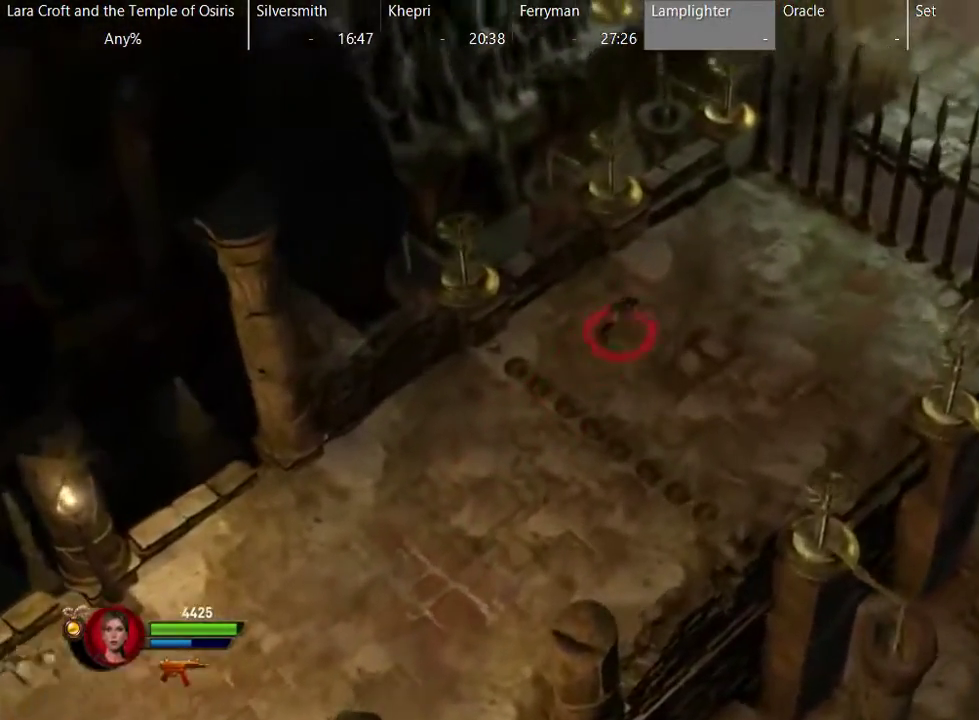
{"buttons": [], "left_stick": "up-right", "right_stick": "center", "events": [[33, "X", "down"], [150, "X", "up"]]}
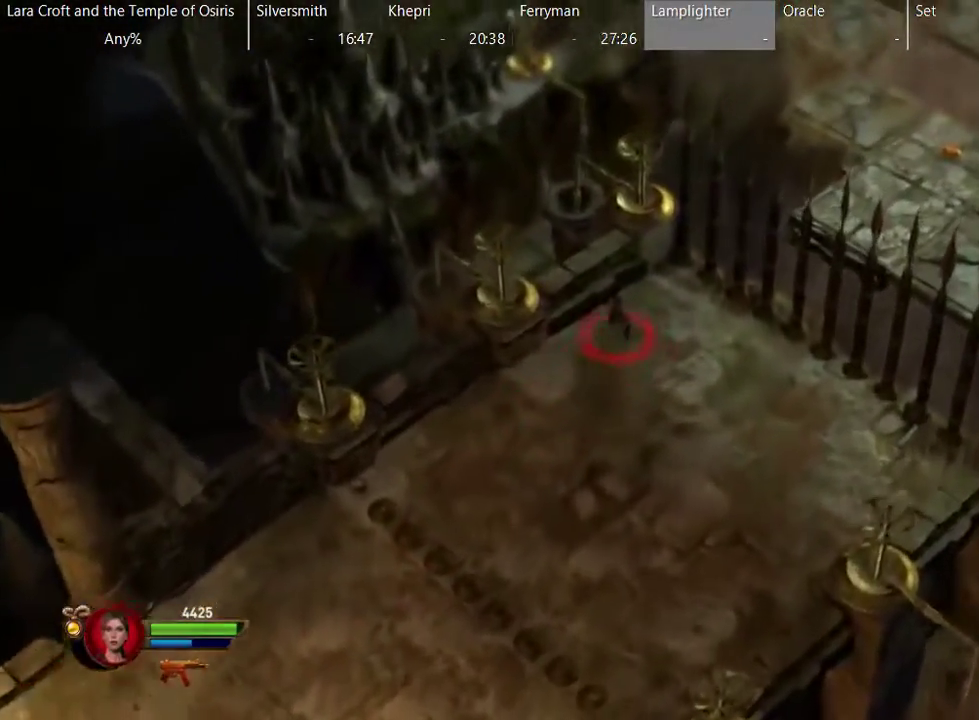
{"buttons": [], "left_stick": "center", "right_stick": "center", "events": [[17, "left_stick", "up"], [317, "left_stick", "center"]]}
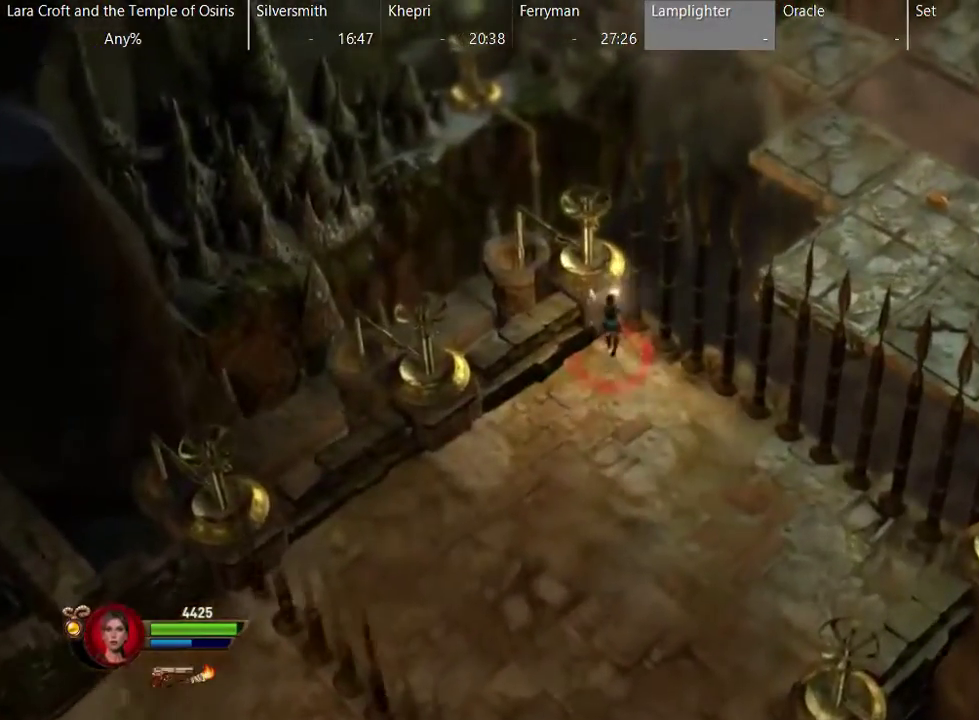
{"buttons": [], "left_stick": "center", "right_stick": "center", "events": []}
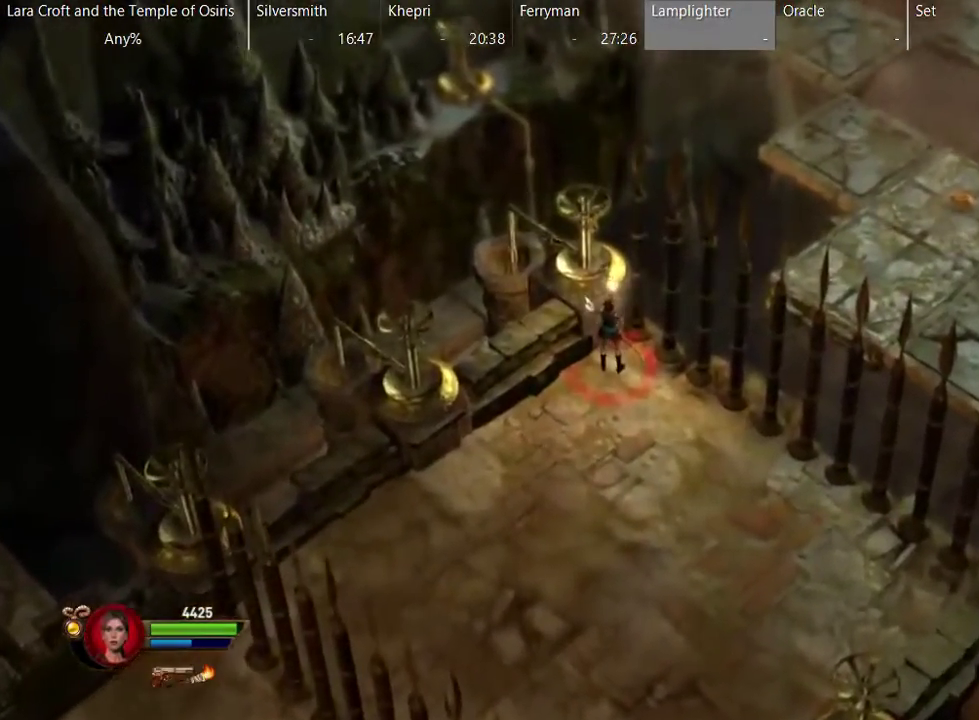
{"buttons": [], "left_stick": "center", "right_stick": "center", "events": []}
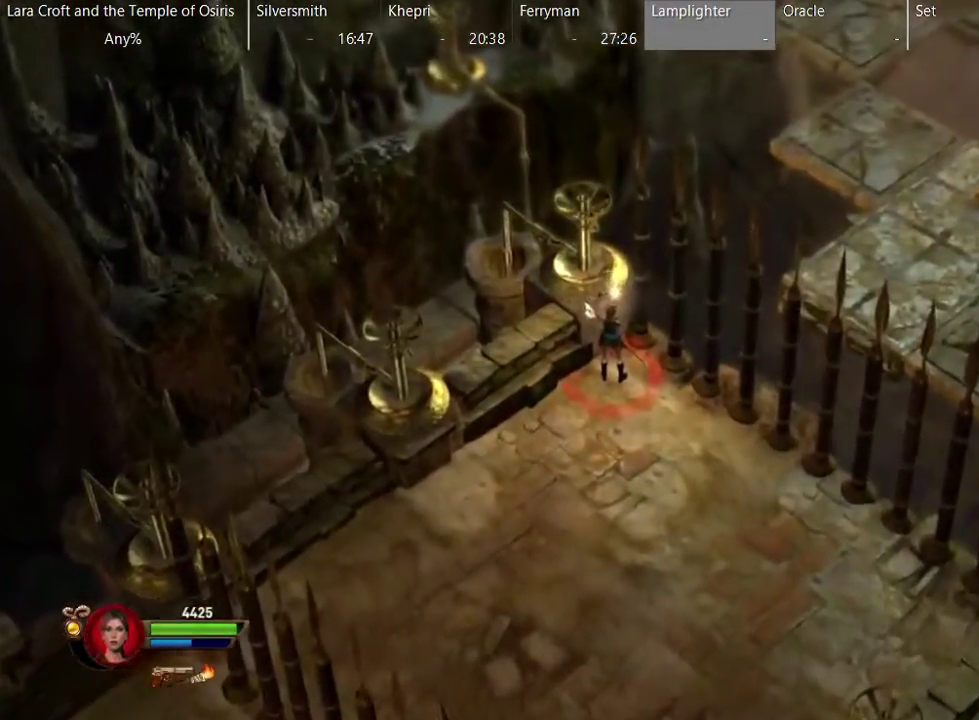
{"buttons": [], "left_stick": "center", "right_stick": "center", "events": []}
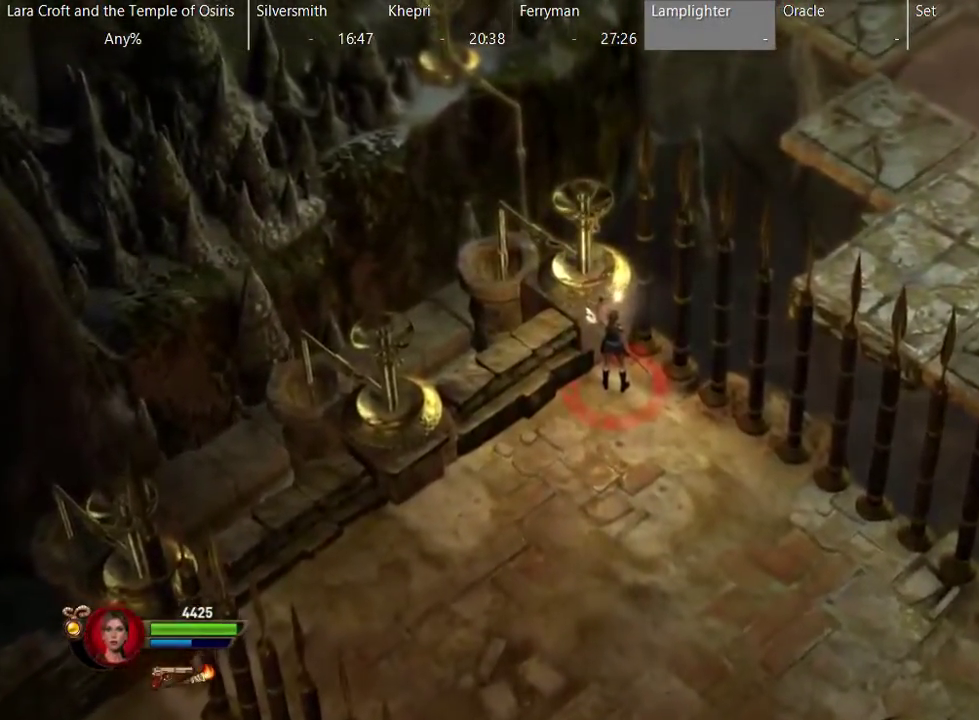
{"buttons": [], "left_stick": "center", "right_stick": "center", "events": []}
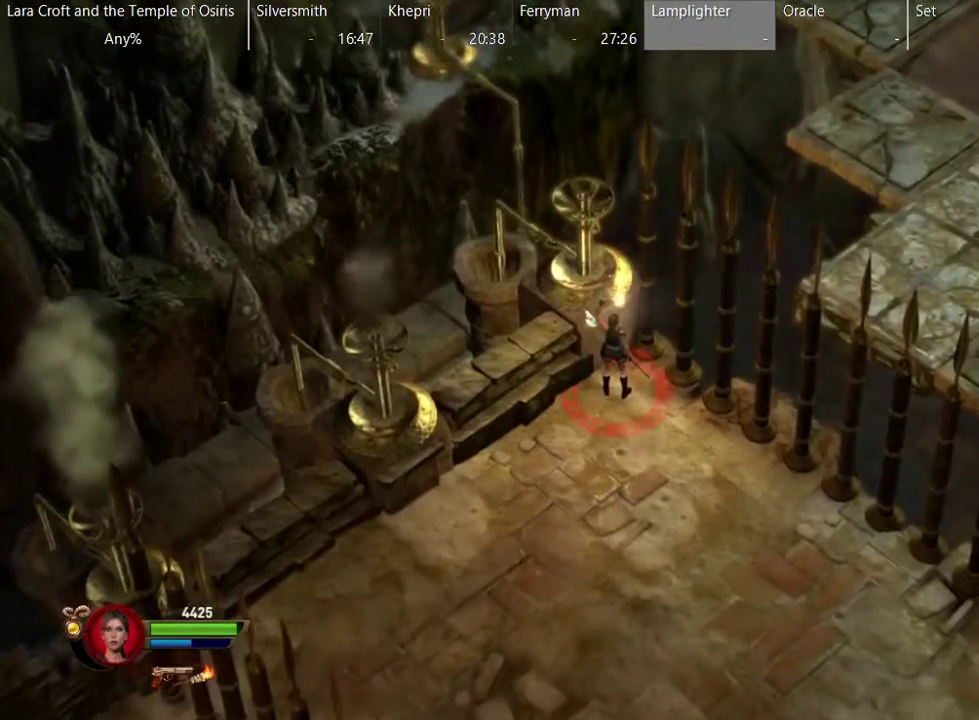
{"buttons": [], "left_stick": "center", "right_stick": "center", "events": []}
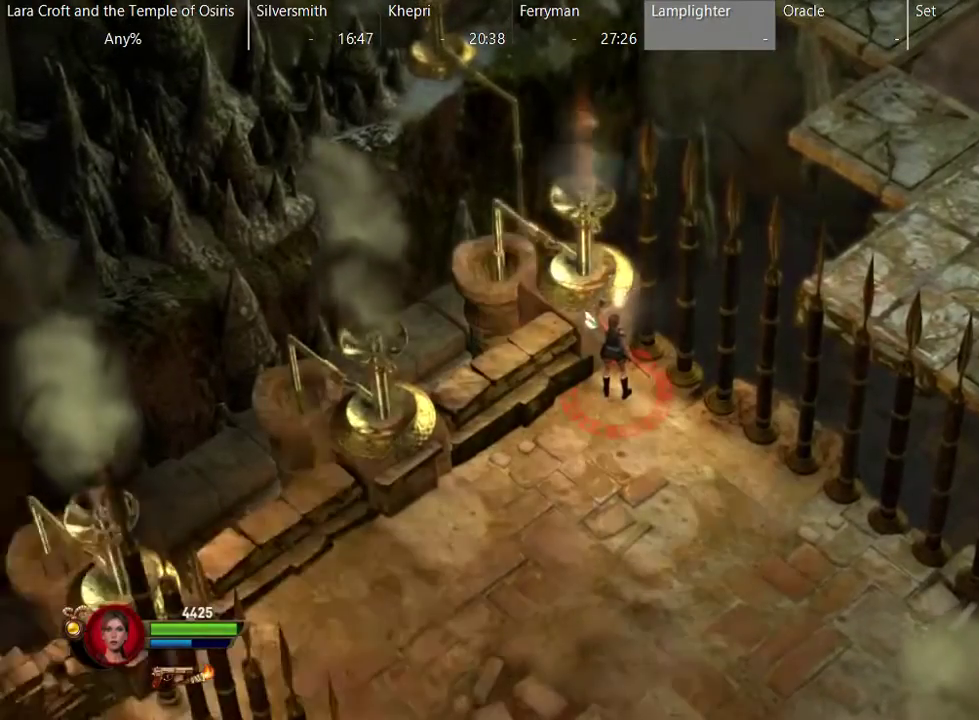
{"buttons": [], "left_stick": "center", "right_stick": "center", "events": []}
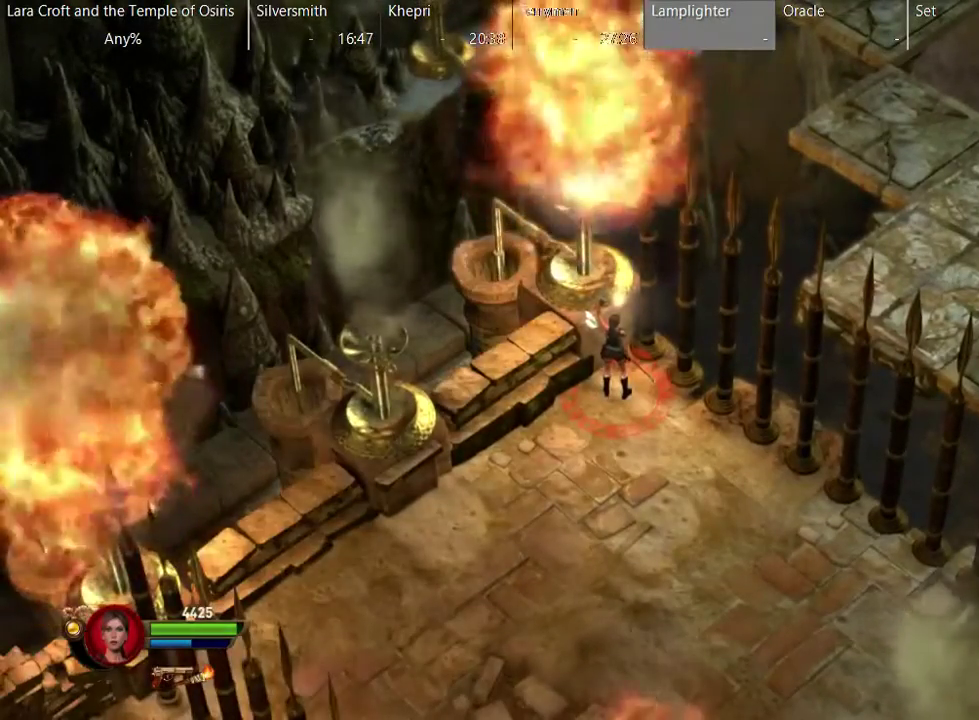
{"buttons": [], "left_stick": "center", "right_stick": "center", "events": []}
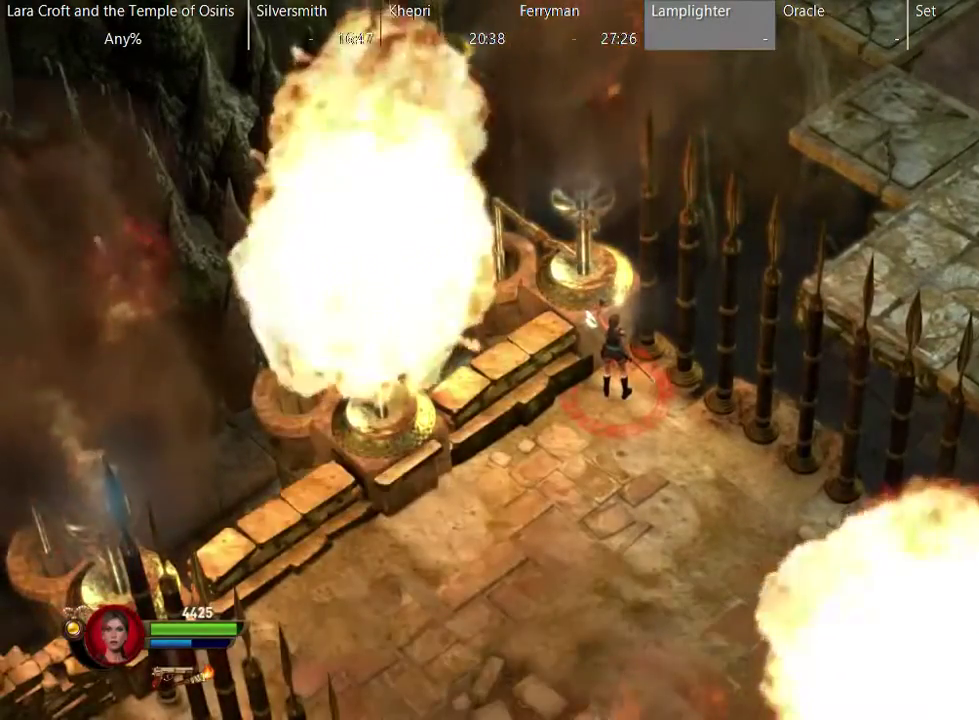
{"buttons": [], "left_stick": "down-right", "right_stick": "center", "events": [[500, "left_stick", "down-right"]]}
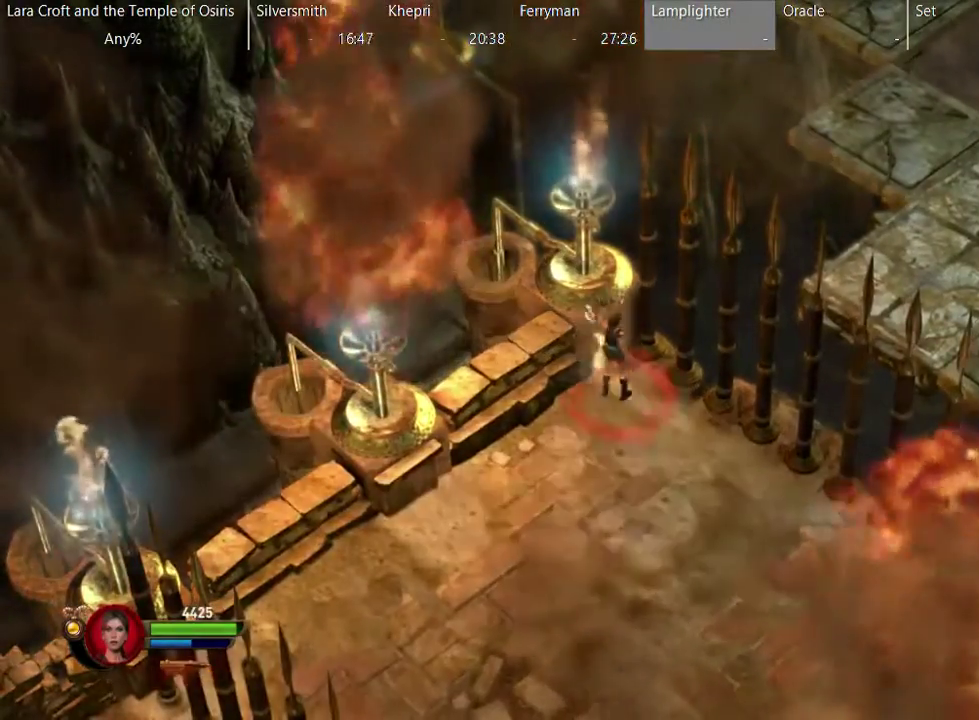
{"buttons": [], "left_stick": "center", "right_stick": "center", "events": [[350, "left_stick", "center"]]}
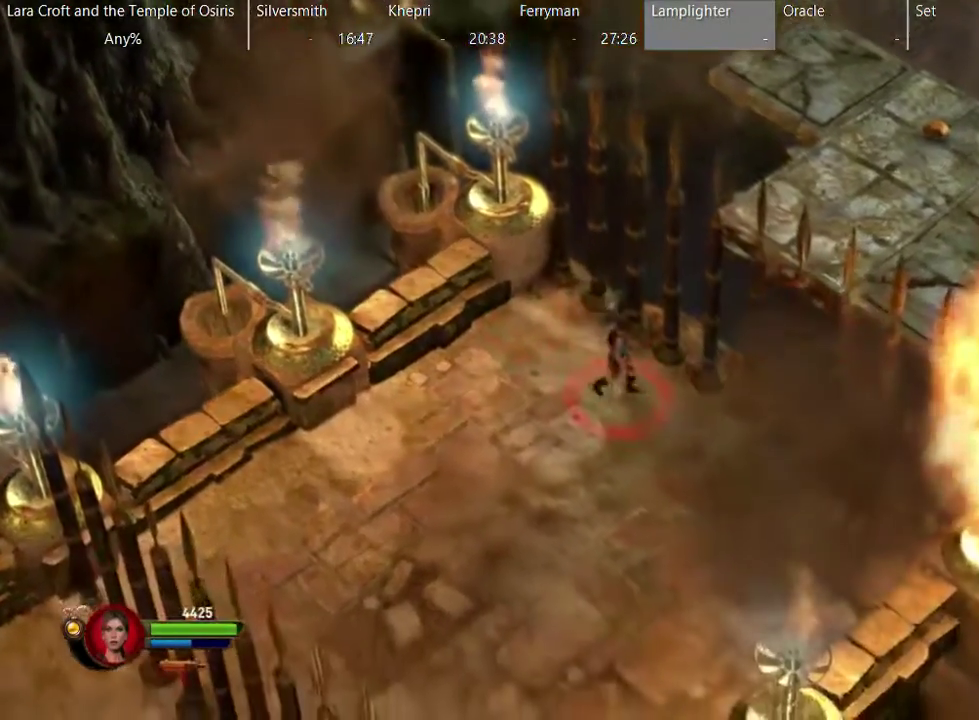
{"buttons": [], "left_stick": "center", "right_stick": "center", "events": []}
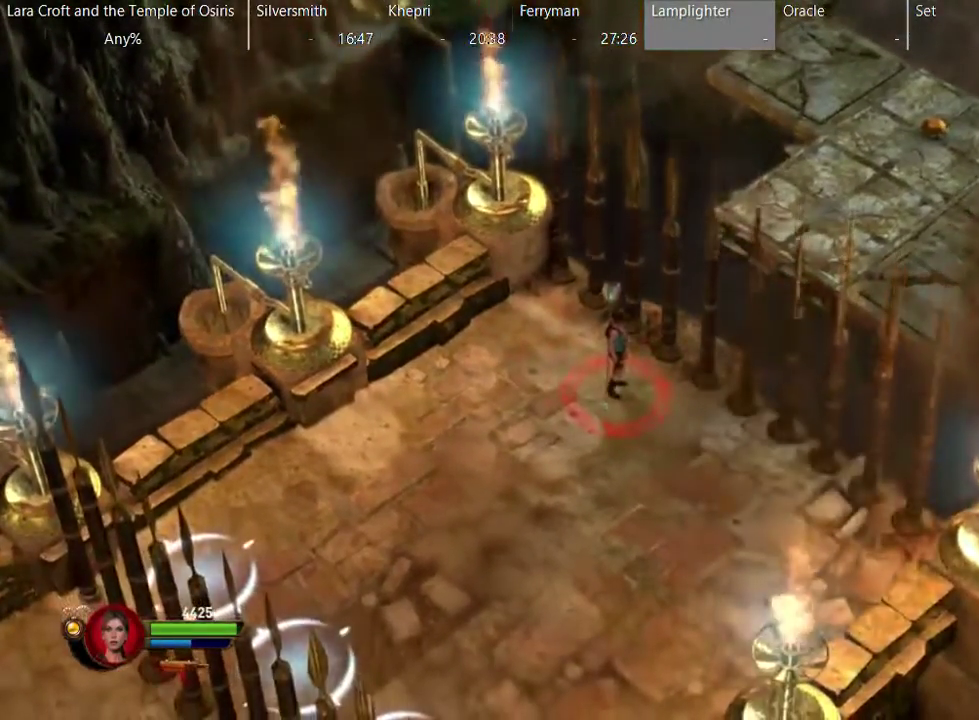
{"buttons": [], "left_stick": "up-right", "right_stick": "center", "events": [[300, "left_stick", "up-right"]]}
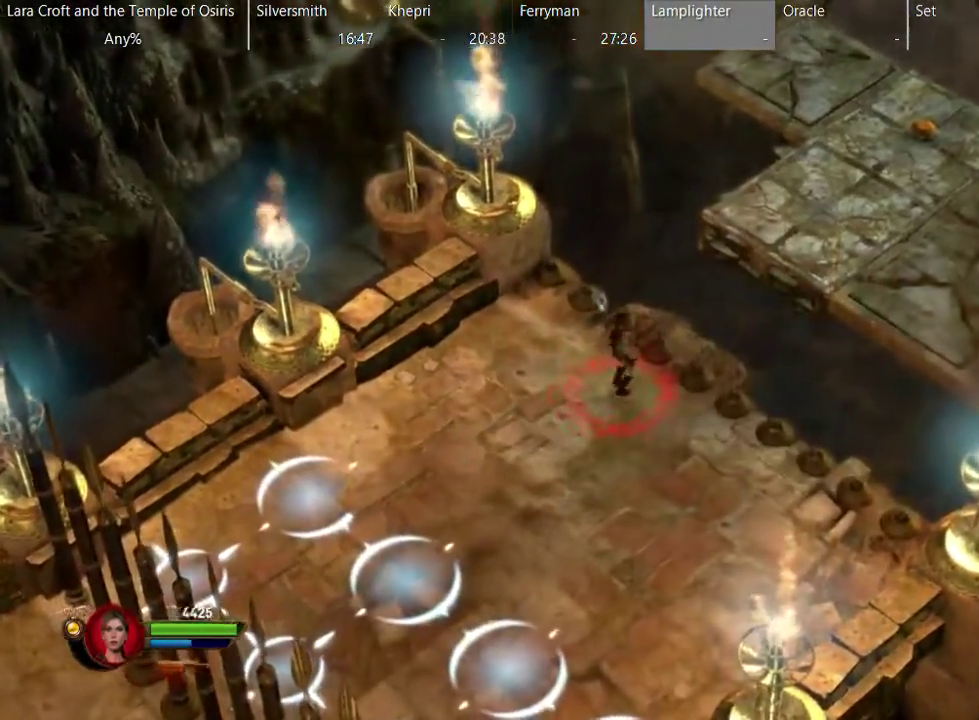
{"buttons": ["A"], "left_stick": "up-right", "right_stick": "center", "events": [[17, "A", "down"]]}